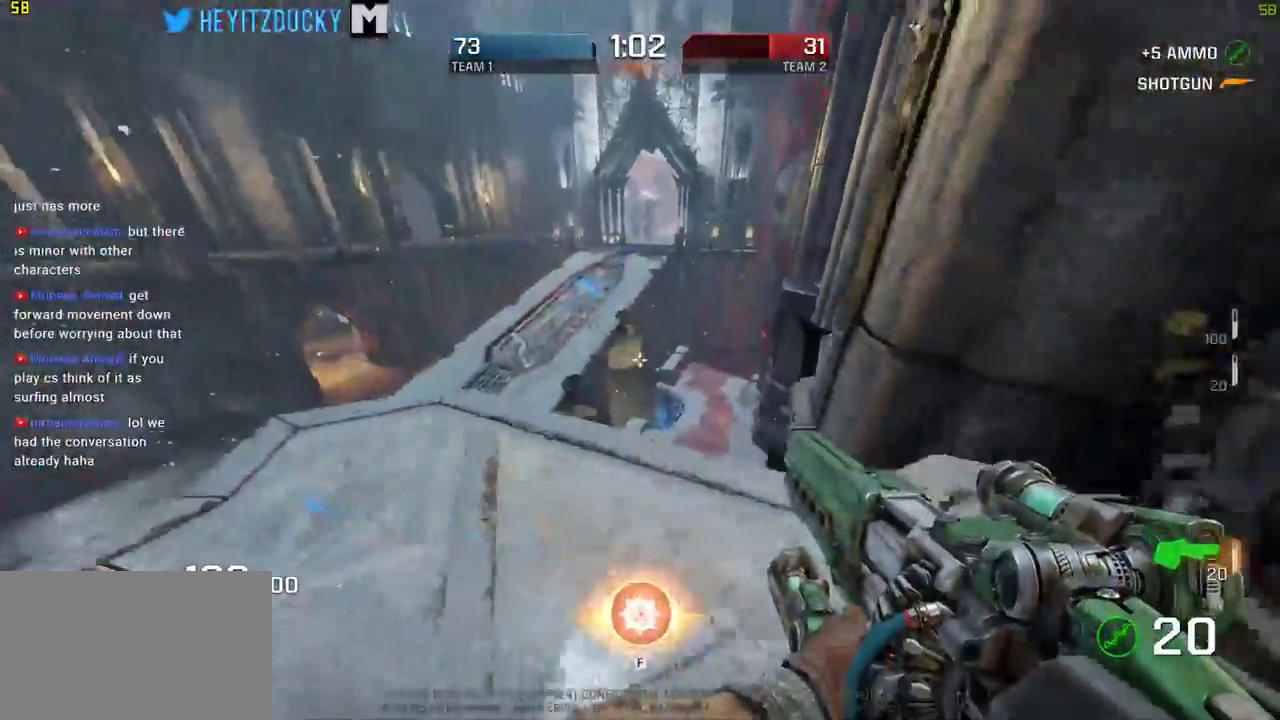
Gameplay with keyboard and mouse; each line is a JSON object with the keys and mouse buttons held at the frame after it. "events" lists presses ("down") and releases ("up") of "1", "2", "3", "4", "5", "a", "alt", "c", "ctrl", "d", "e", "f", "q", "r", "s", "shift", "space", "tab", "v", "w", "x", "z", "mouse_left", "mouse_middle", "mouse_right", "mouse_wheel_up" and "mouse_wheel_down" between this image and that frame as [ms after this image, input, new state], when the widget could be followed in between. "mouse_left", "mouse_middle", "mouse_right", "mouse_wheel_up", "mouse_wheel_down" = the "left", "middle", "right", "wheel_up", "wheel_down" buttons of the "mouse" list. No other keys are recorded. Mouse movement is not recorded.
{"keys": ["a"], "mouse": [], "events": [[50, "a", "down"], [50, "d", "up"], [184, "w", "up"]]}
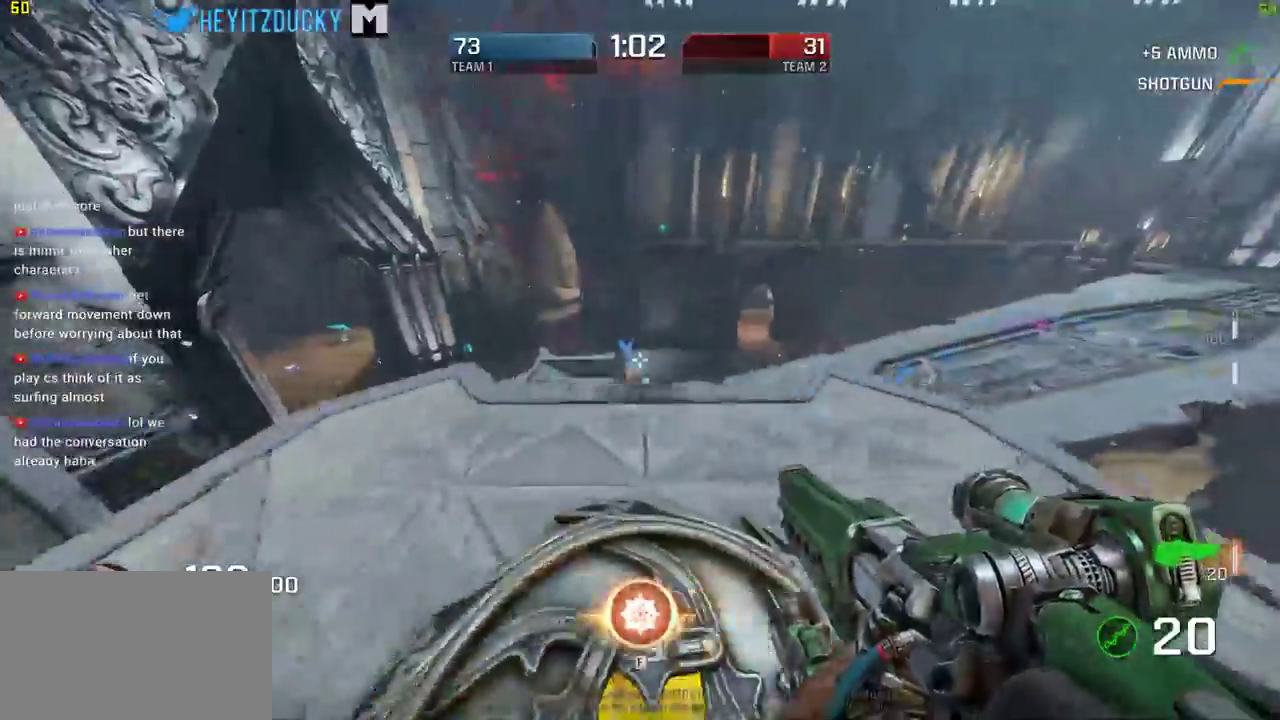
{"keys": ["w"], "mouse": [], "events": [[117, "w", "down"], [167, "a", "up"], [350, "a", "down"], [484, "a", "up"]]}
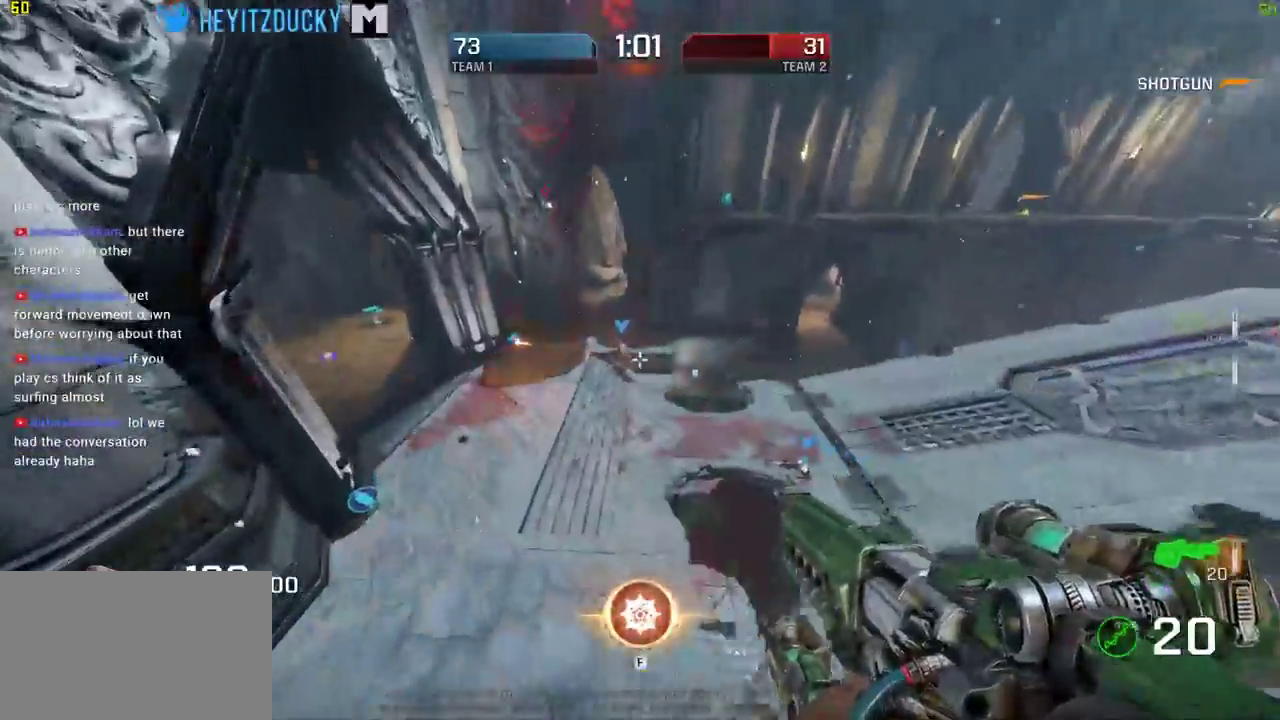
{"keys": ["a", "space"], "mouse": [], "events": [[84, "space", "down"], [217, "a", "down"], [317, "w", "up"]]}
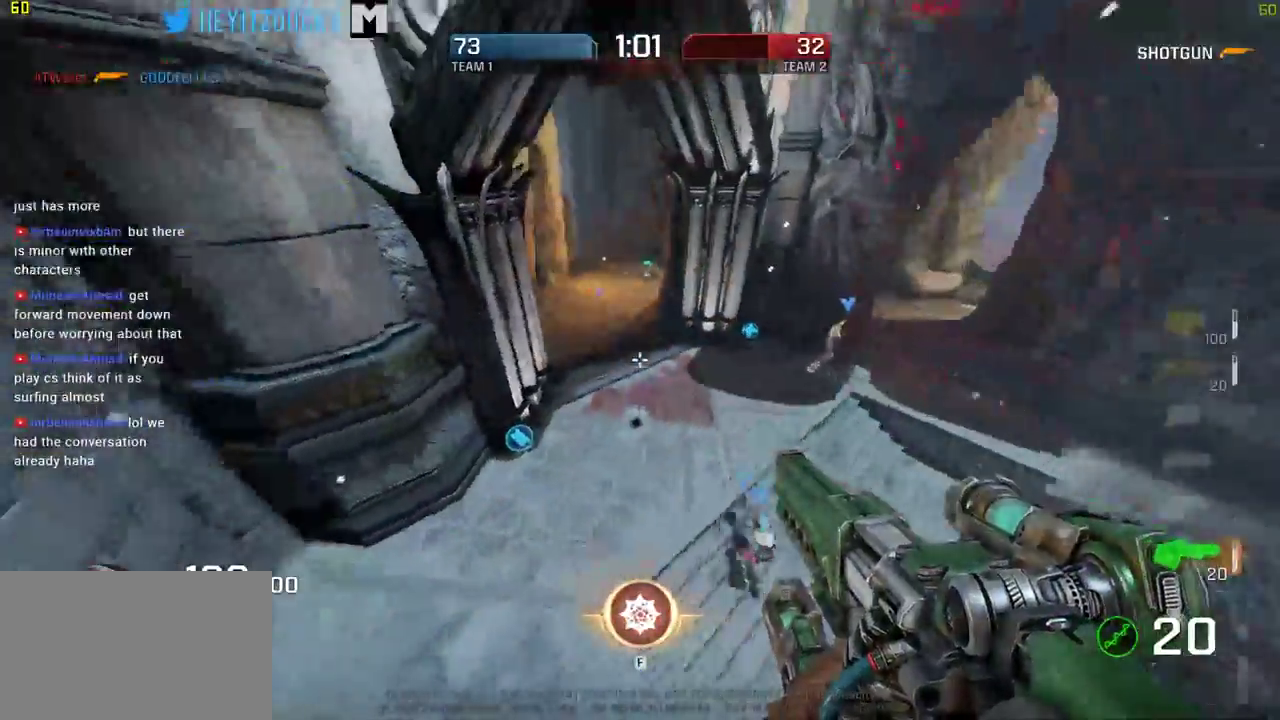
{"keys": ["a", "w"], "mouse": [], "events": [[200, "space", "up"], [200, "w", "down"]]}
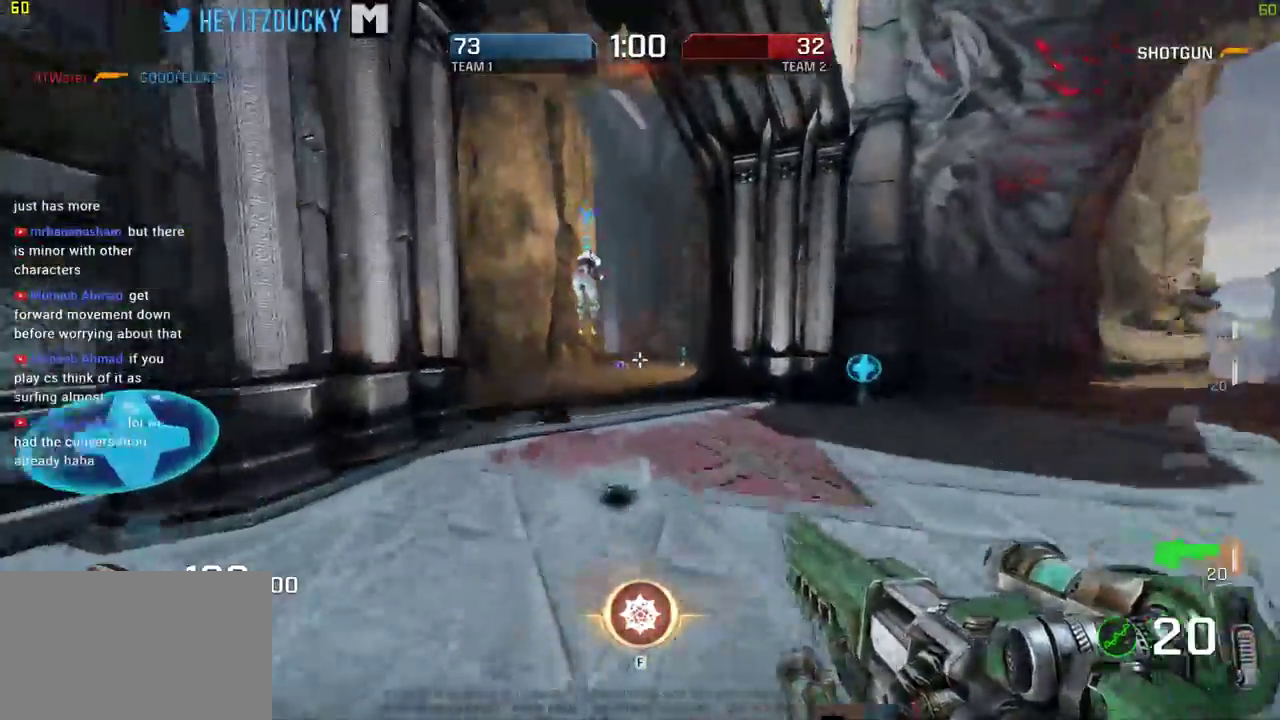
{"keys": ["d", "w"], "mouse": [], "events": [[200, "w", "up"], [350, "d", "down"], [350, "w", "down"], [400, "a", "up"]]}
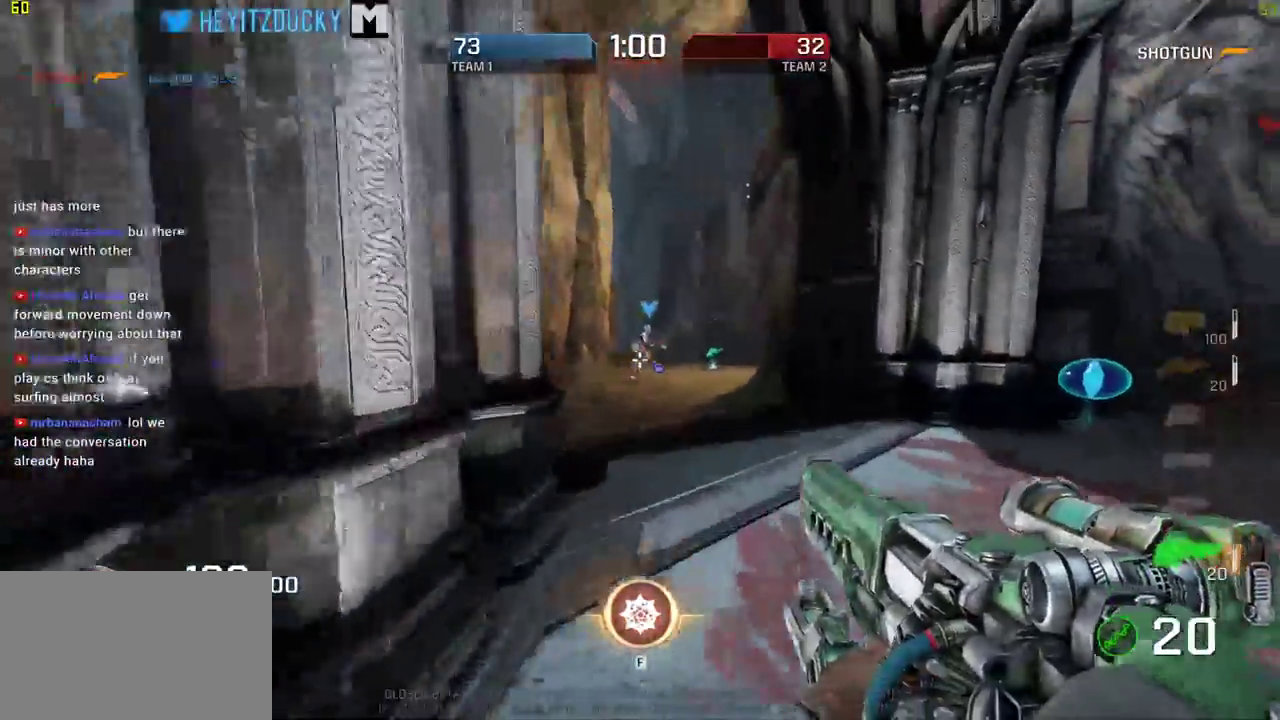
{"keys": ["w"], "mouse": [], "events": [[417, "d", "up"]]}
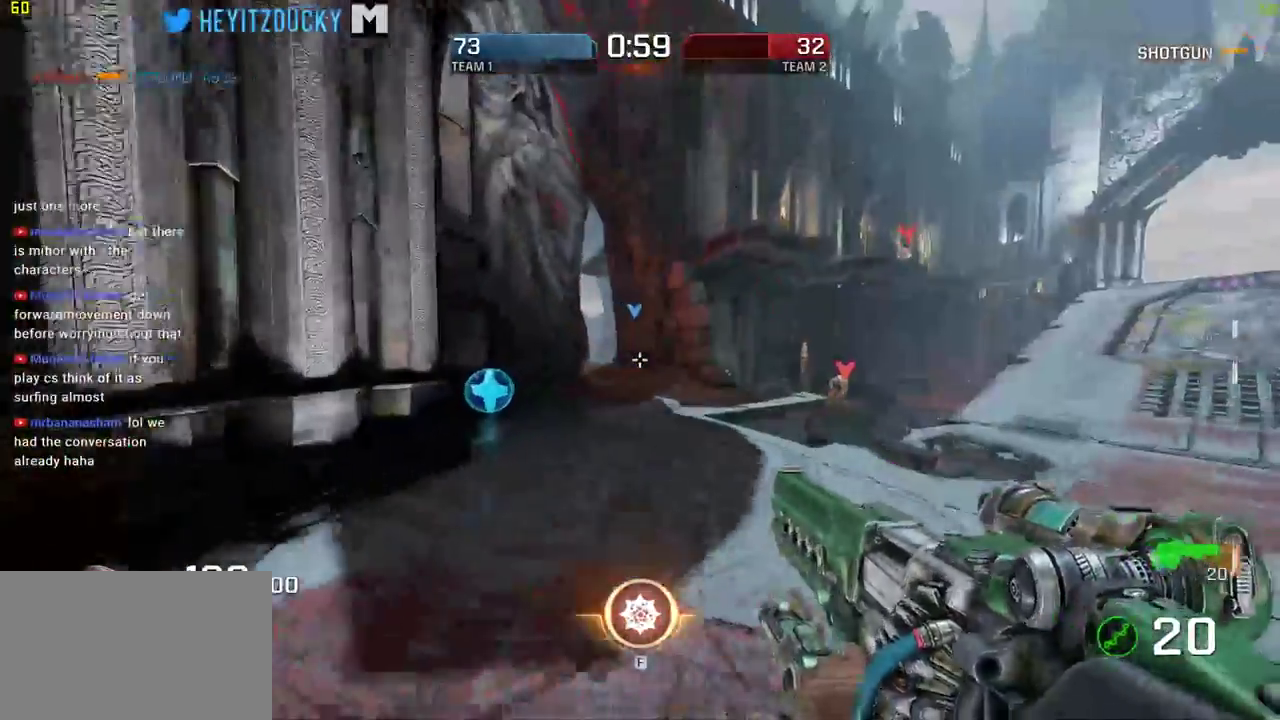
{"keys": ["d"], "mouse": [], "events": [[200, "a", "down"], [384, "d", "down"], [434, "a", "up"], [467, "w", "up"]]}
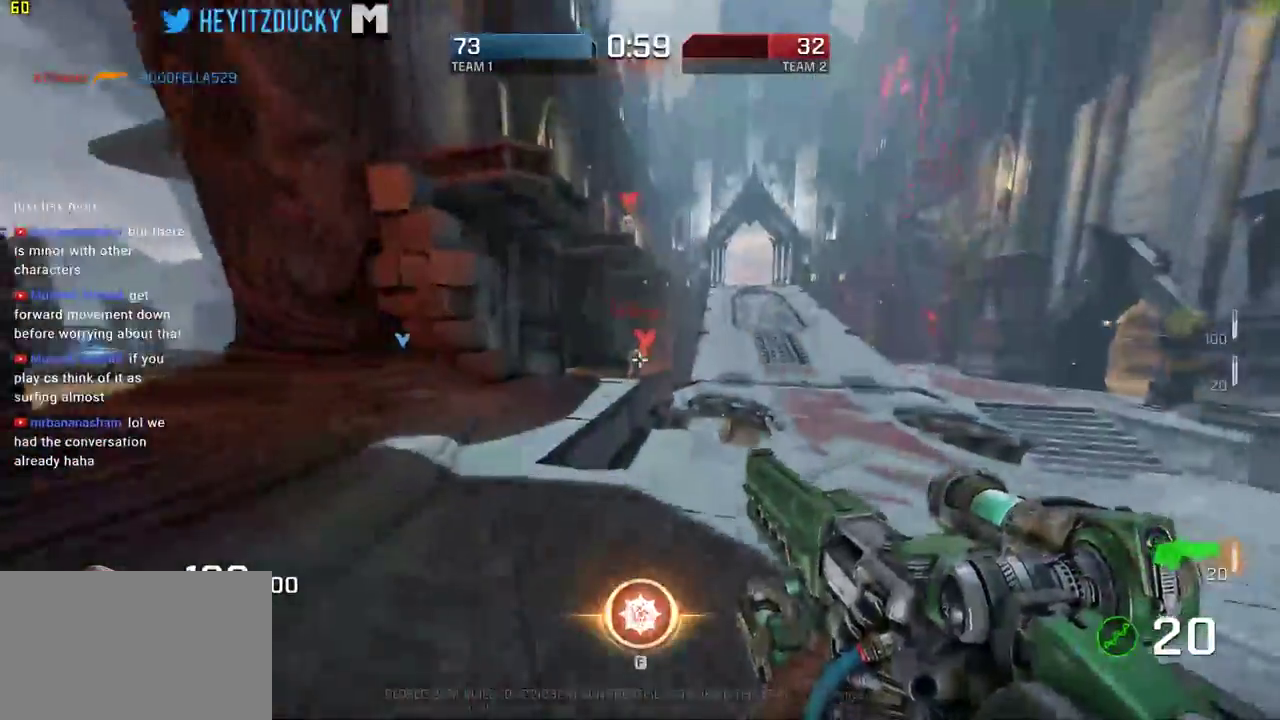
{"keys": ["d"], "mouse": ["left"], "events": [[250, "space", "down"], [400, "mouse_left", "down"], [400, "space", "up"]]}
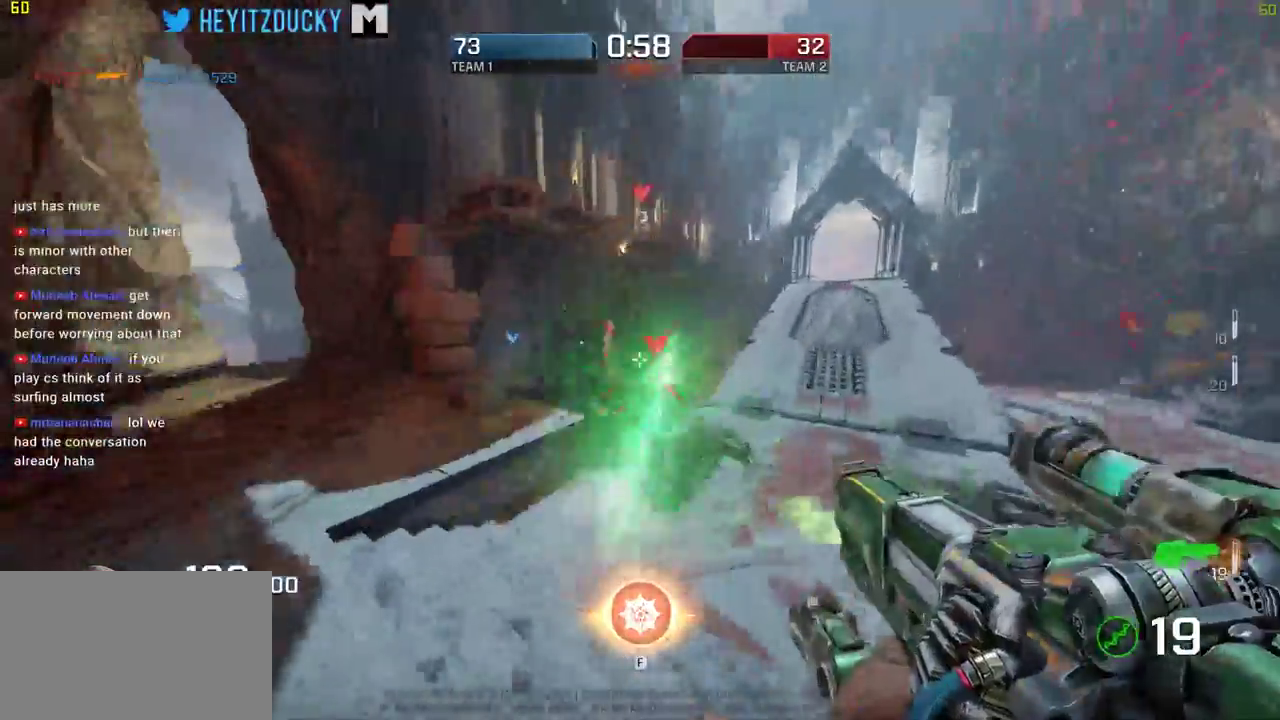
{"keys": ["a"], "mouse": [], "events": [[34, "mouse_left", "up"], [400, "a", "down"], [450, "d", "up"]]}
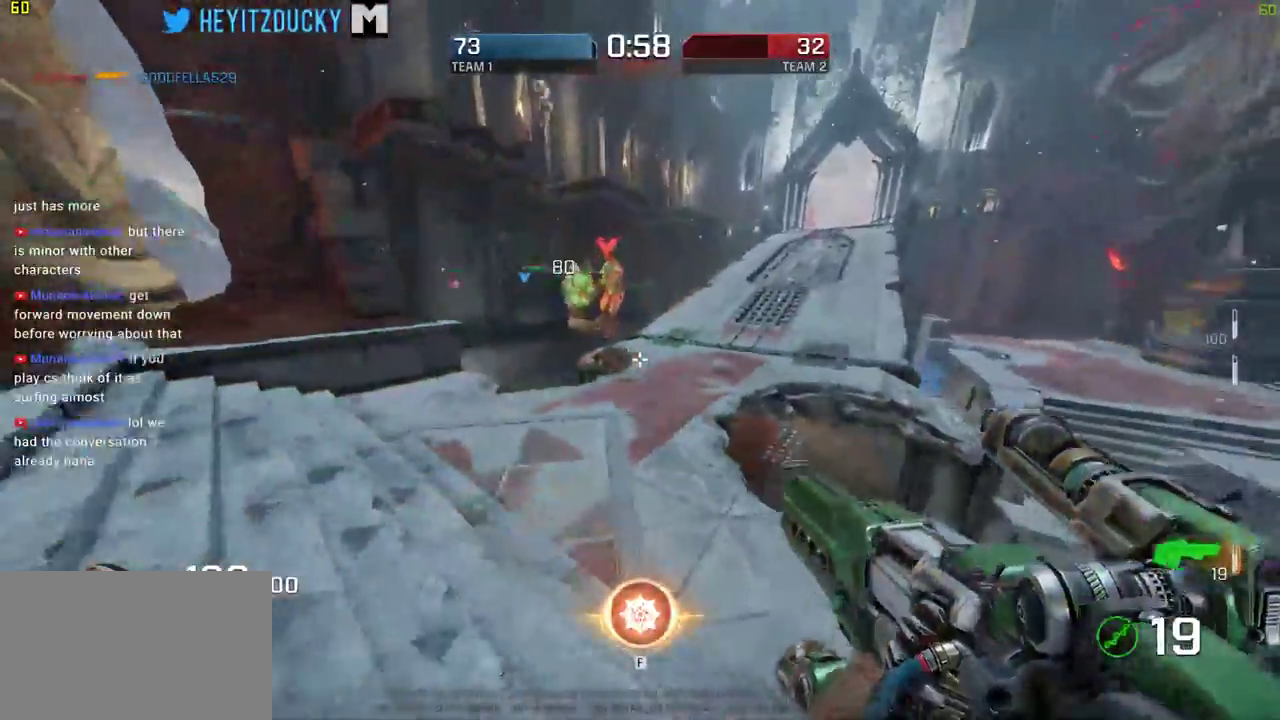
{"keys": ["a"], "mouse": [], "events": [[50, "s", "down"], [250, "space", "down"], [384, "s", "up"], [384, "space", "up"]]}
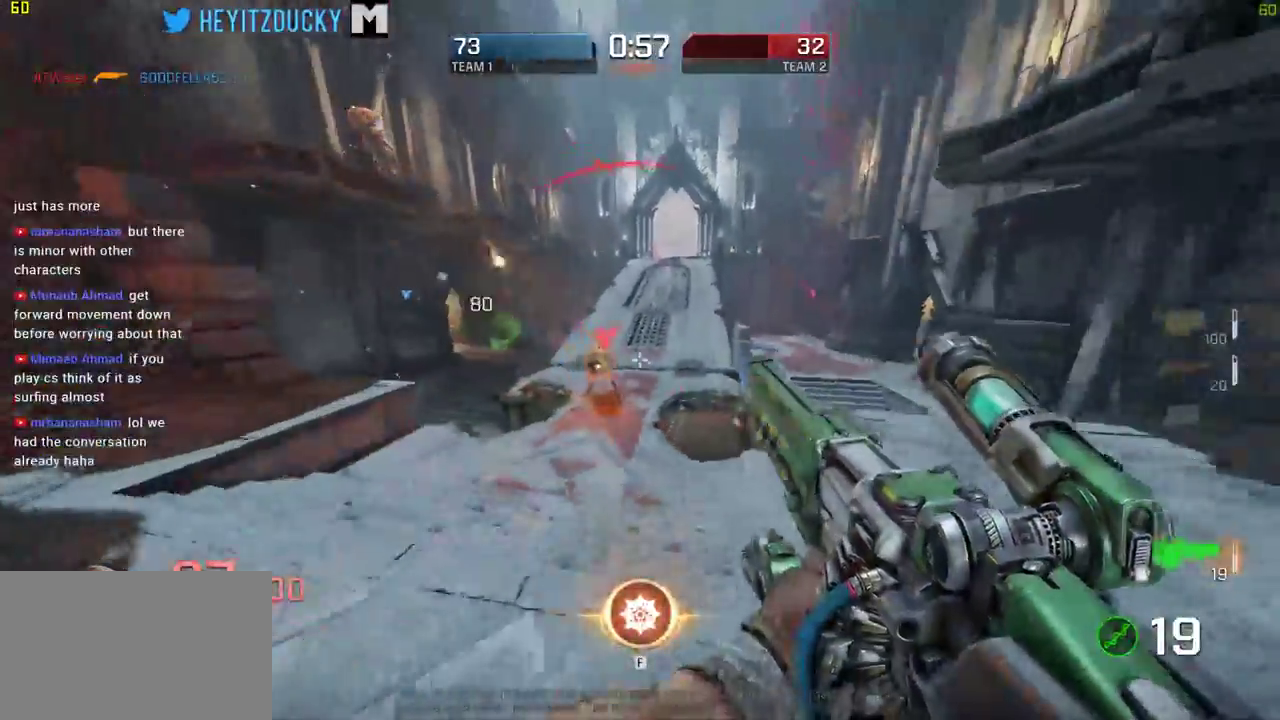
{"keys": ["a", "s"], "mouse": [], "events": [[300, "mouse_left", "down"], [300, "s", "down"], [400, "mouse_left", "up"]]}
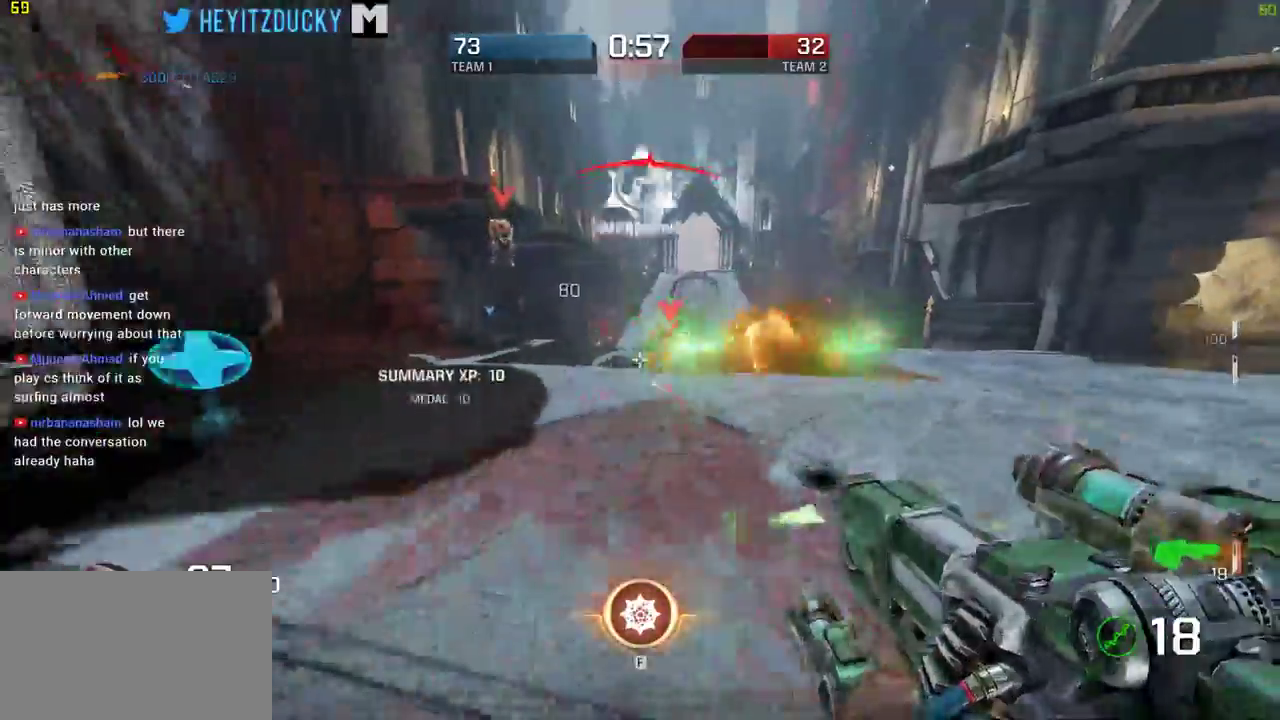
{"keys": ["a", "s", "space"], "mouse": [], "events": [[467, "space", "down"]]}
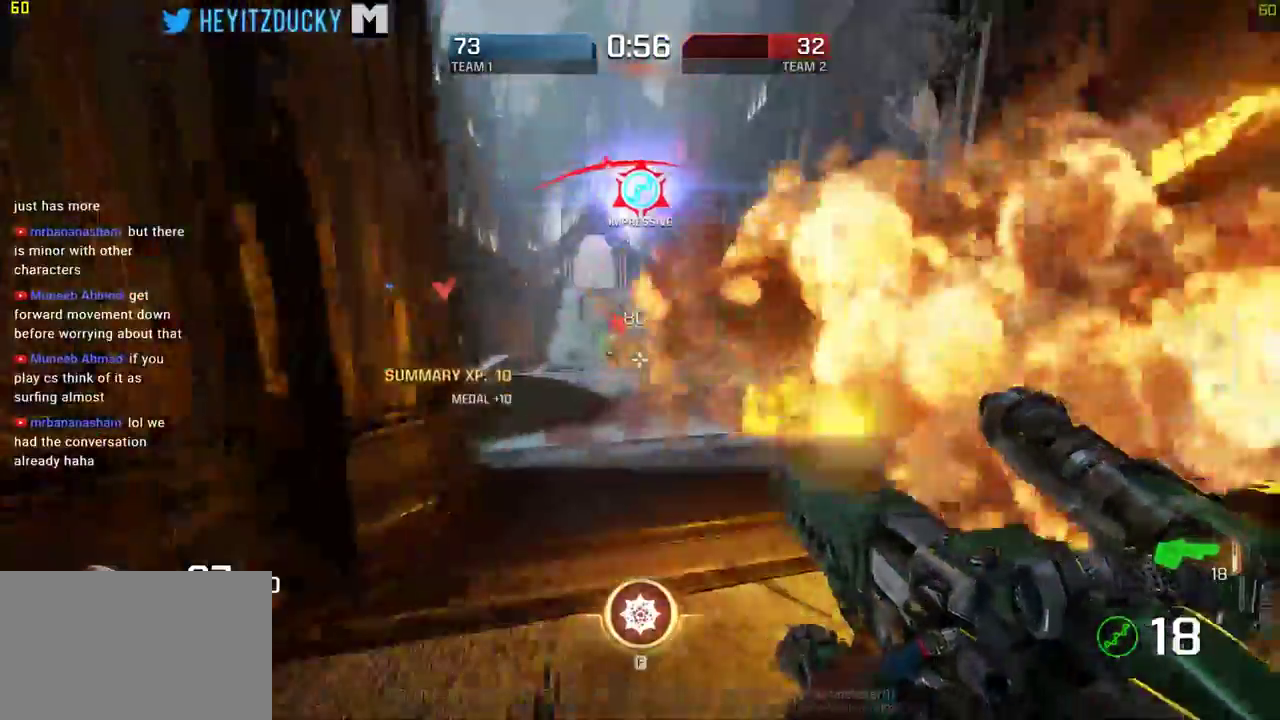
{"keys": ["a"], "mouse": ["left"], "events": [[100, "space", "up"], [334, "mouse_left", "down"], [384, "mouse_left", "up"], [434, "s", "up"], [467, "mouse_left", "down"]]}
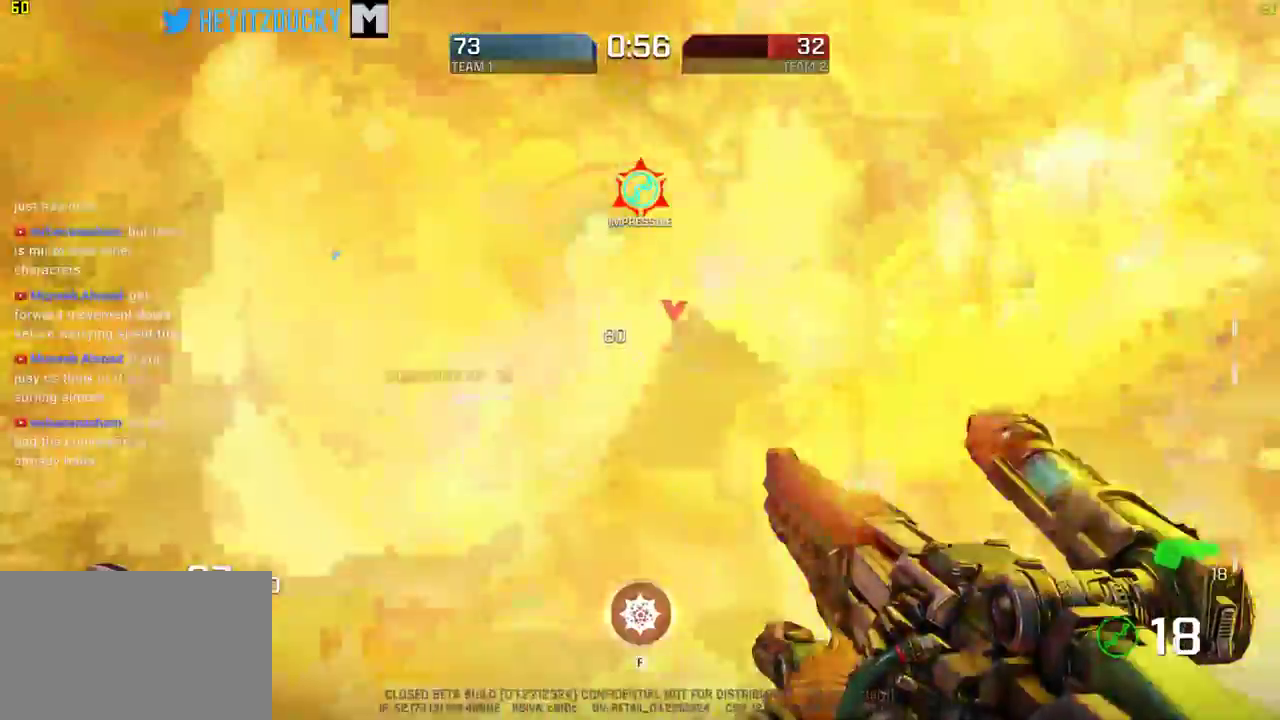
{"keys": ["a"], "mouse": [], "events": [[67, "mouse_left", "up"]]}
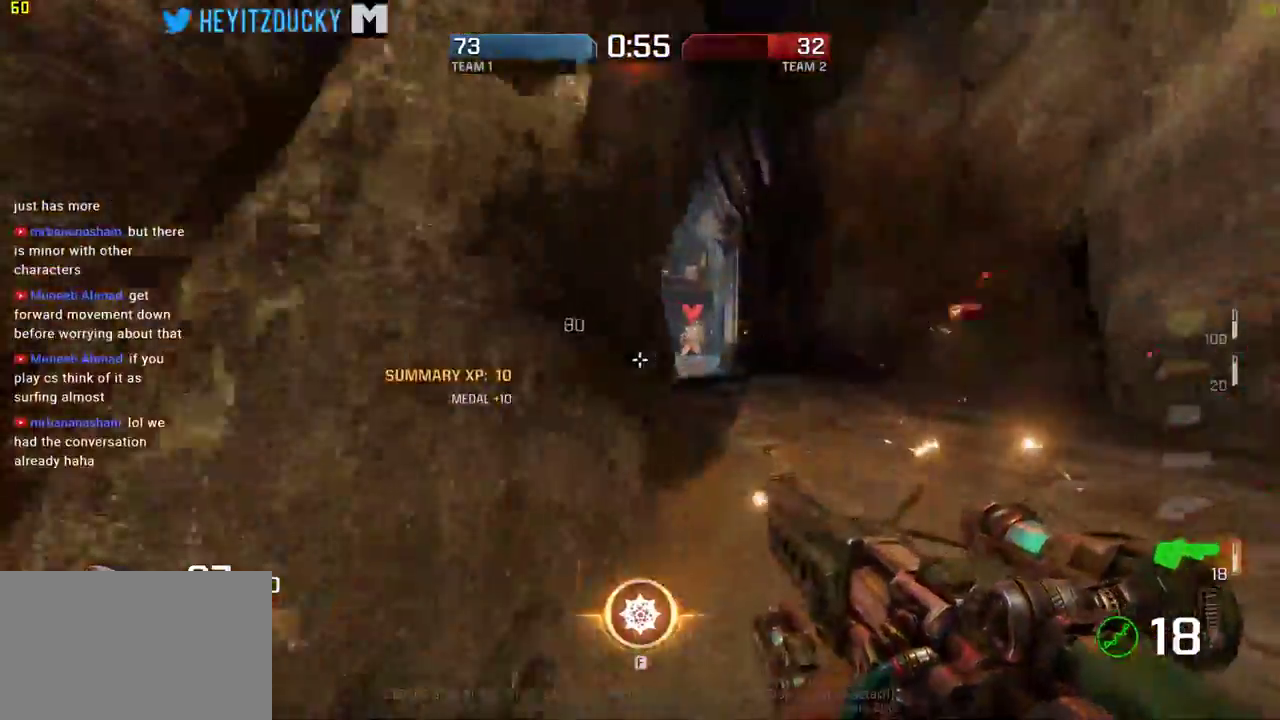
{"keys": ["d", "s"], "mouse": [], "events": [[184, "s", "down"], [317, "a", "up"], [417, "d", "down"]]}
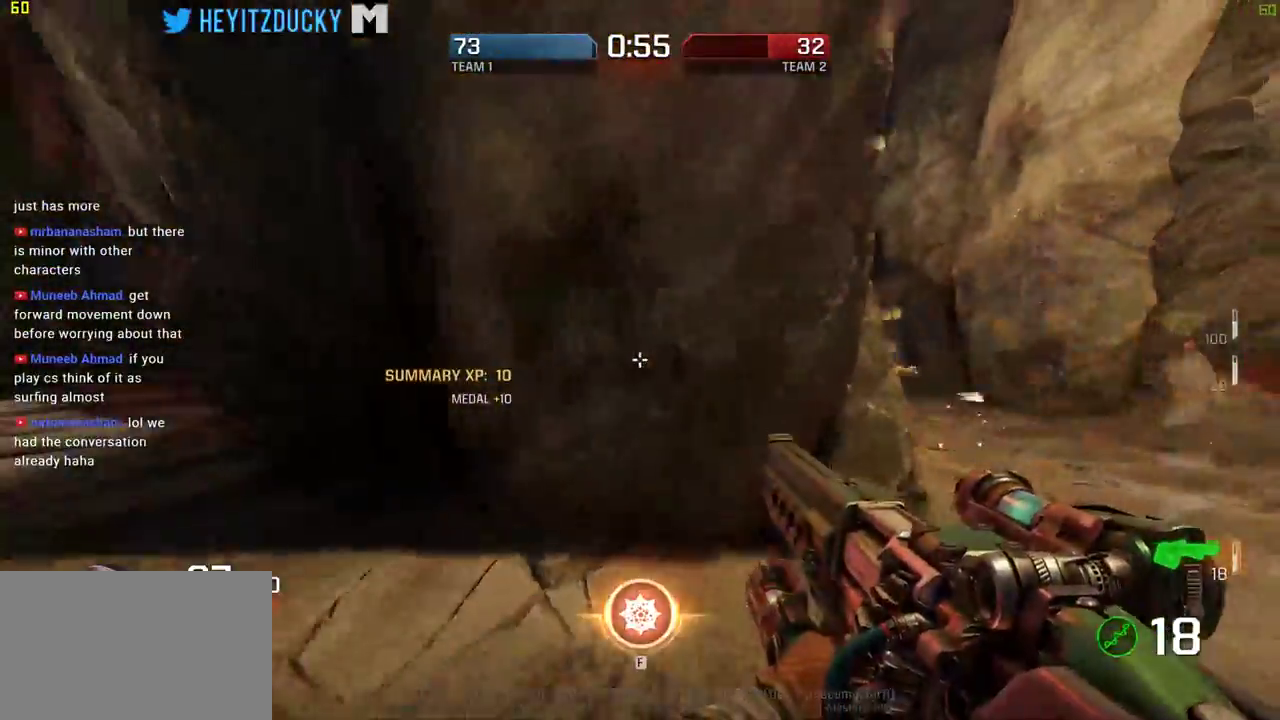
{"keys": ["a", "s"], "mouse": [], "events": [[200, "d", "up"], [284, "f", "down"], [384, "f", "up"], [467, "a", "down"]]}
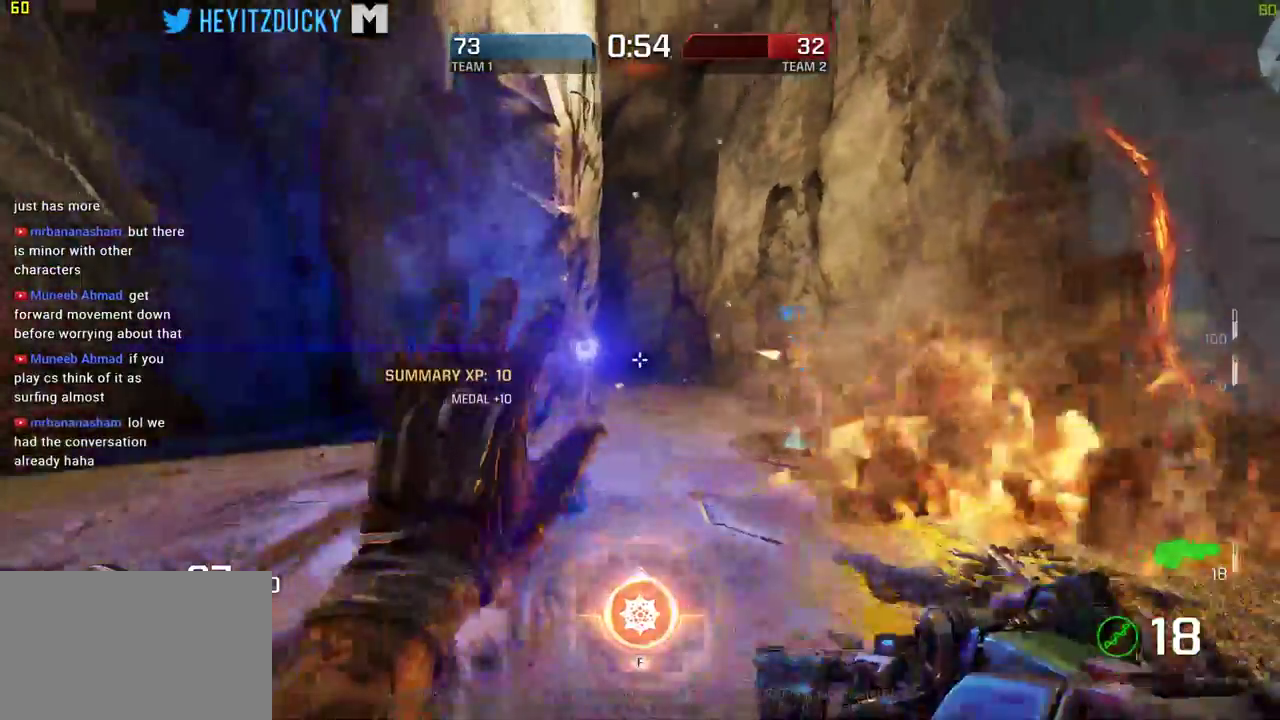
{"keys": ["a", "s"], "mouse": [], "events": []}
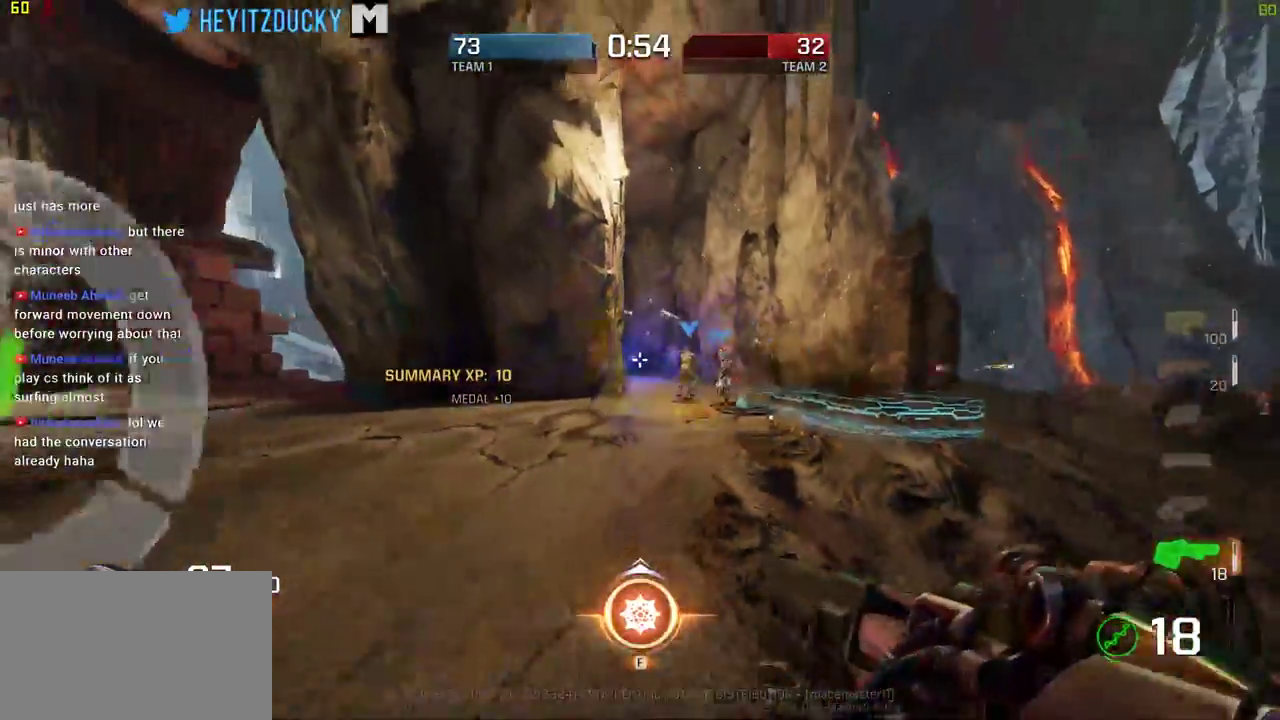
{"keys": ["d"], "mouse": [], "events": [[84, "s", "up"], [134, "f", "down"], [217, "f", "up"], [267, "a", "up"], [267, "w", "down"], [317, "d", "down"], [367, "w", "up"]]}